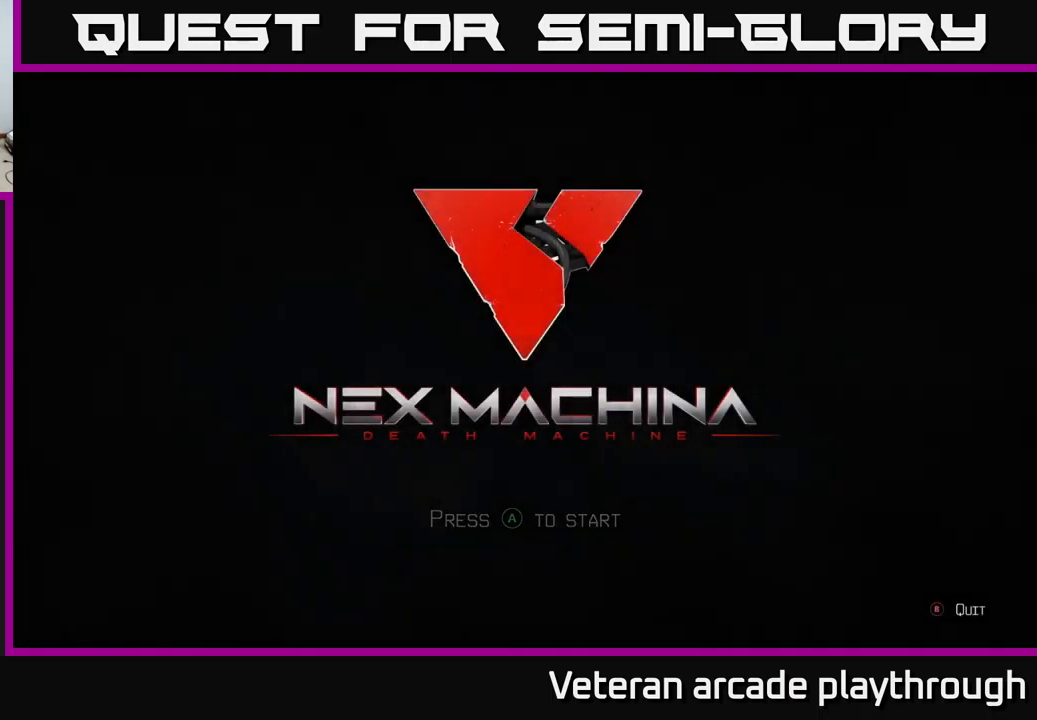
Gameplay with a controller (Xbox layout); each line is a JSON object with the inputs held at the frame after it. "events" lists button and stick changes between this image and that frame as [ms after this image, input, new state], when the widget could be followed in between.
{"buttons": [], "left_stick": "center", "right_stick": "center", "events": [[384, "A", "down"], [467, "A", "up"]]}
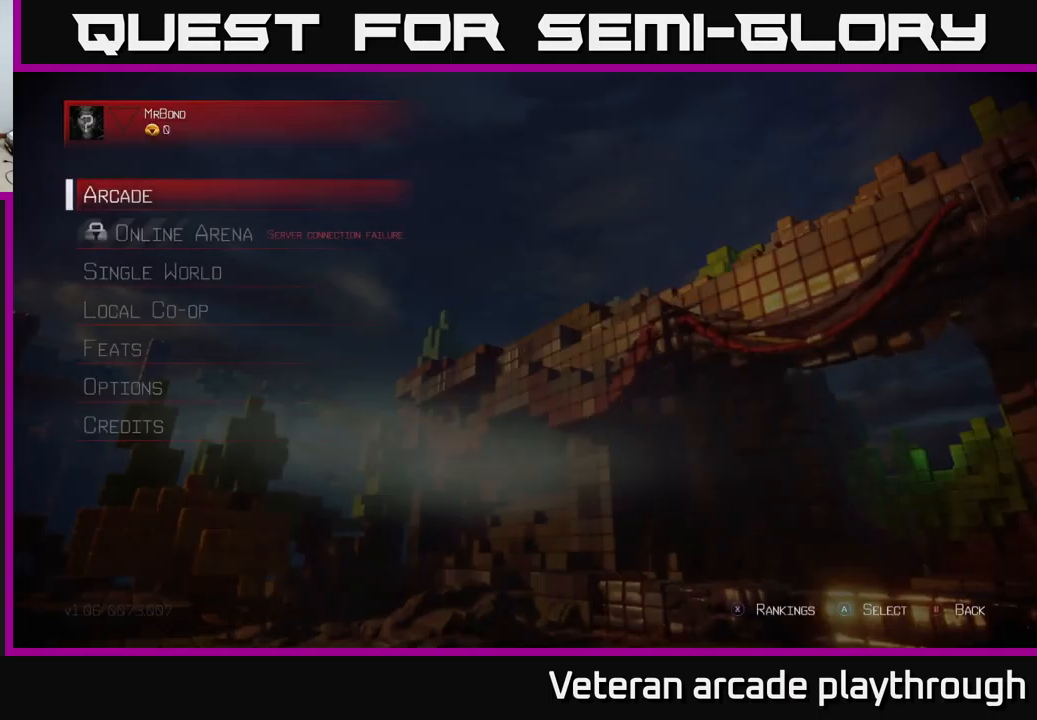
{"buttons": [], "left_stick": "center", "right_stick": "center", "events": []}
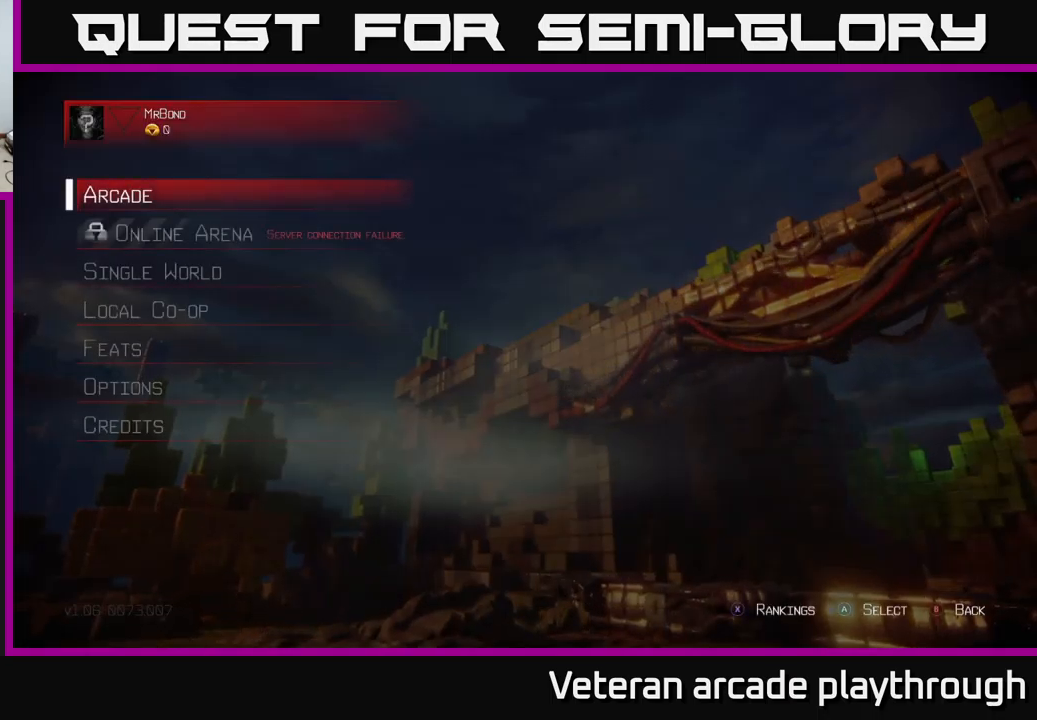
{"buttons": [], "left_stick": "center", "right_stick": "center", "events": []}
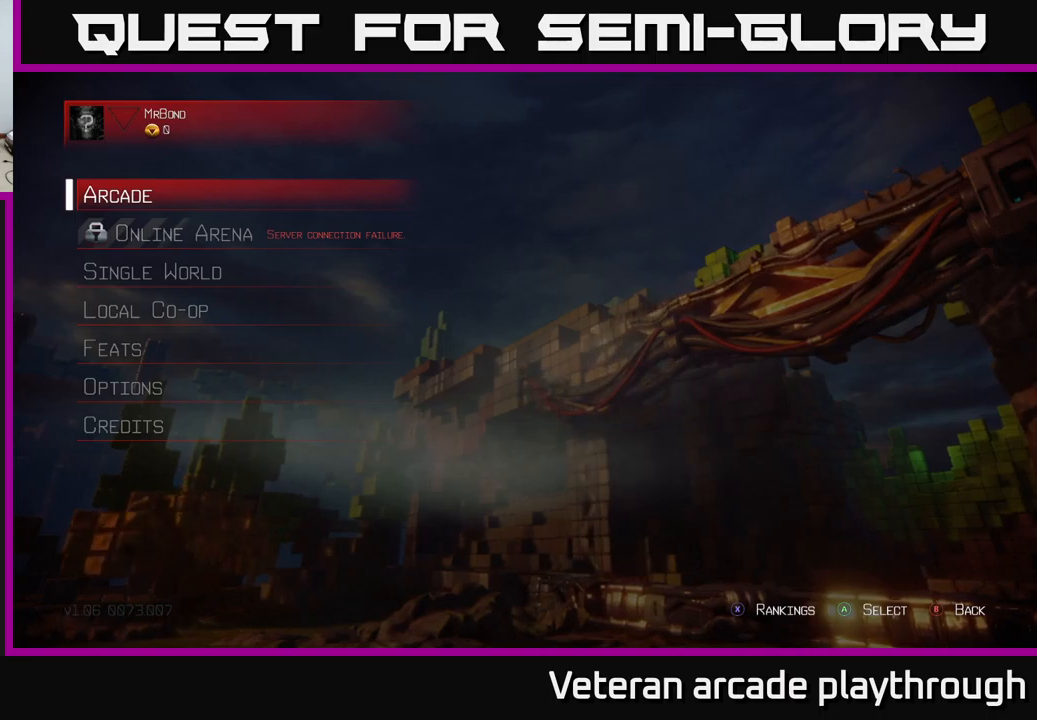
{"buttons": [], "left_stick": "center", "right_stick": "center", "events": [[317, "A", "down"], [400, "A", "up"]]}
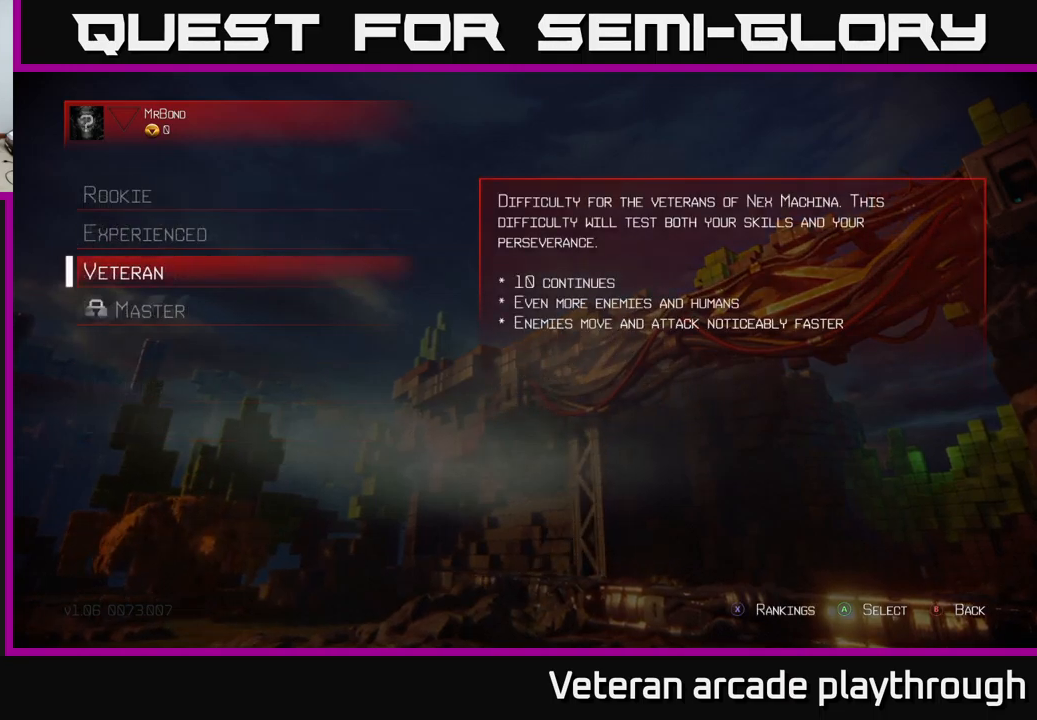
{"buttons": [], "left_stick": "down", "right_stick": "center", "events": [[333, "left_stick", "down"]]}
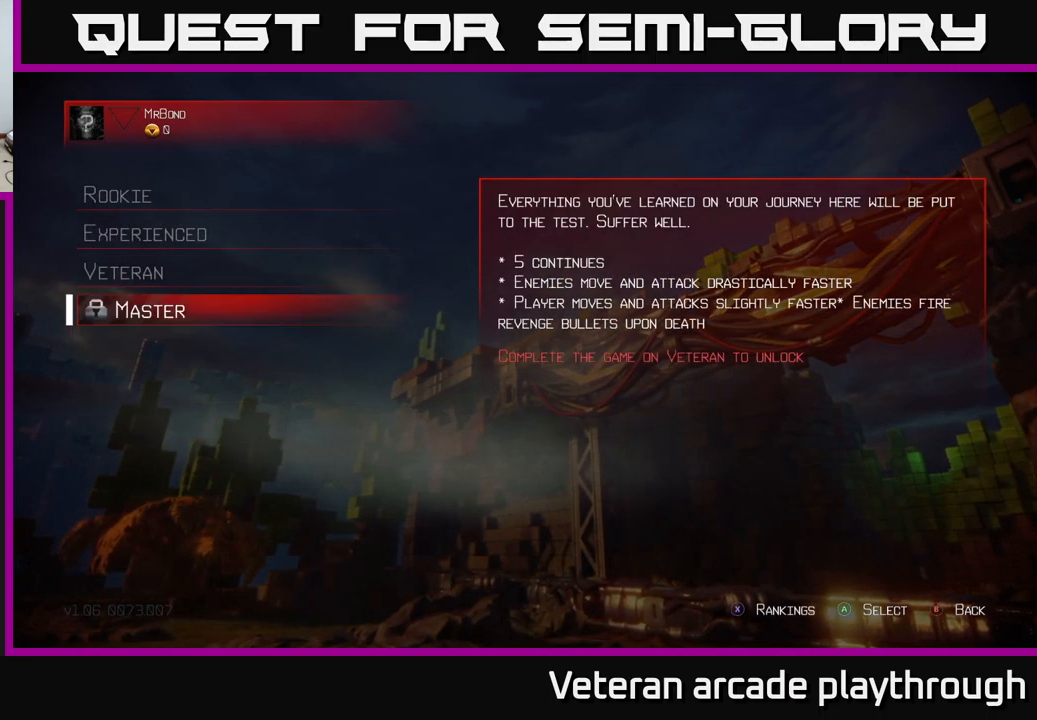
{"buttons": [], "left_stick": "center", "right_stick": "center", "events": [[17, "left_stick", "center"], [67, "left_stick", "up"], [200, "left_stick", "center"], [283, "left_stick", "up"], [433, "left_stick", "center"]]}
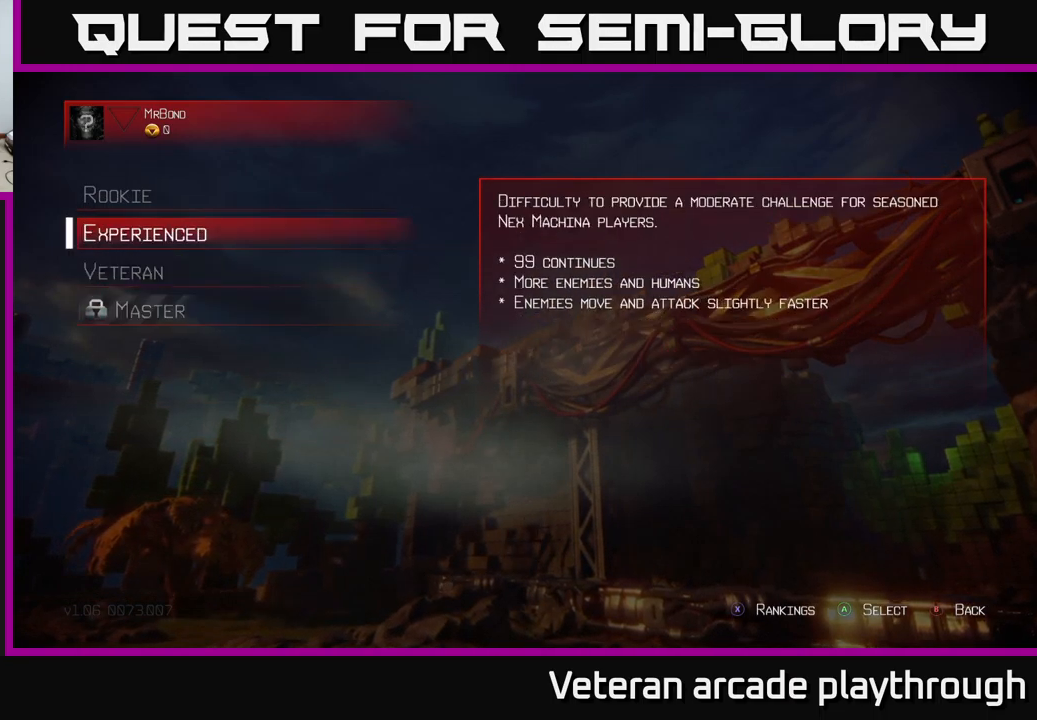
{"buttons": [], "left_stick": "center", "right_stick": "center", "events": [[133, "left_stick", "up"], [333, "left_stick", "center"]]}
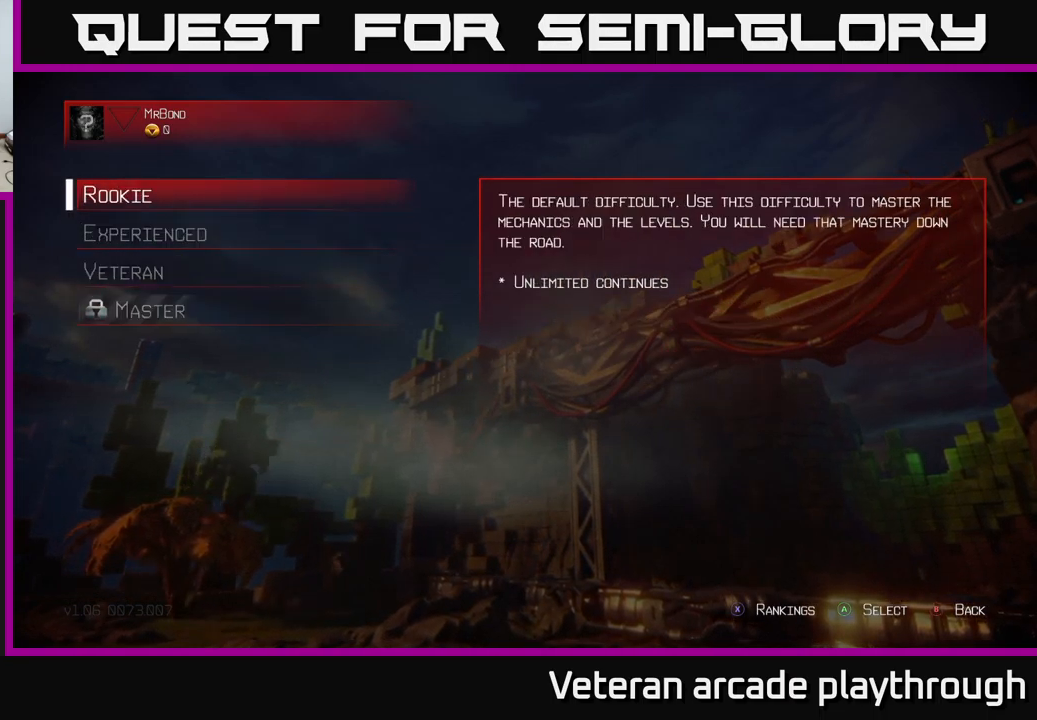
{"buttons": [], "left_stick": "center", "right_stick": "center", "events": []}
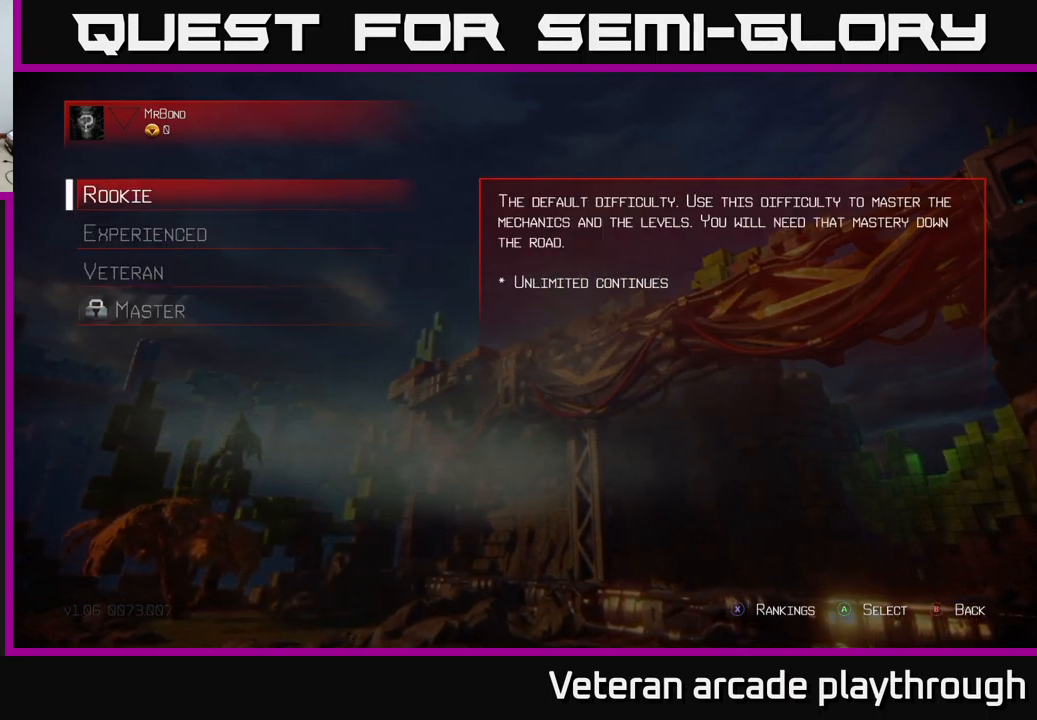
{"buttons": [], "left_stick": "center", "right_stick": "center", "events": [[233, "left_stick", "down"], [433, "left_stick", "center"]]}
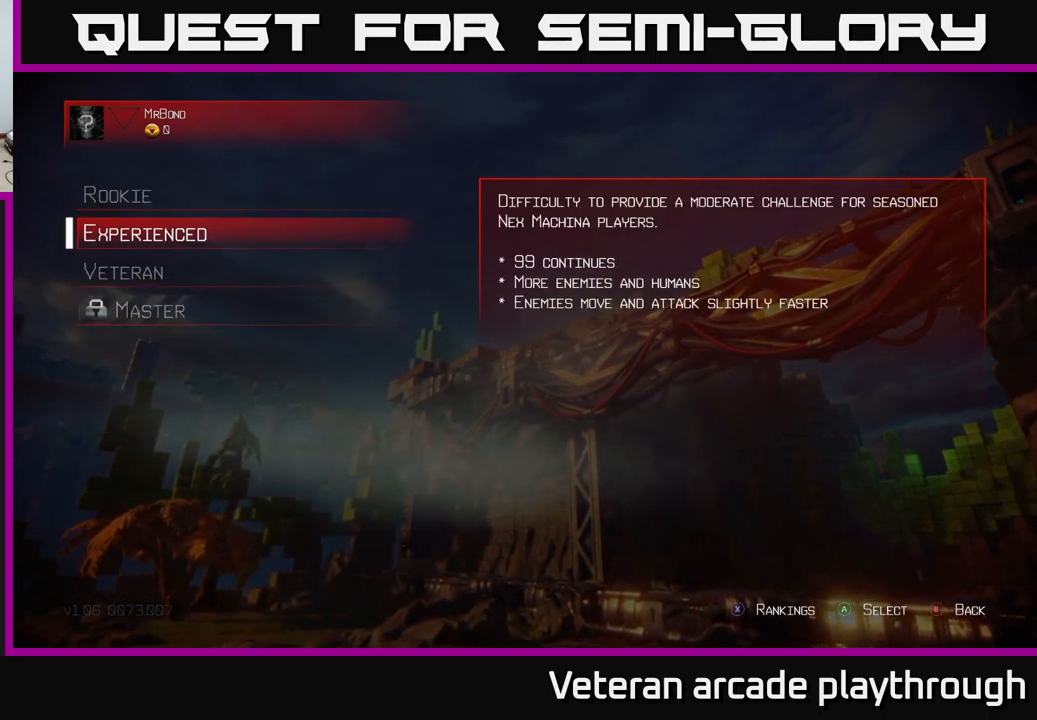
{"buttons": [], "left_stick": "center", "right_stick": "center", "events": [[200, "left_stick", "down"], [350, "left_stick", "center"]]}
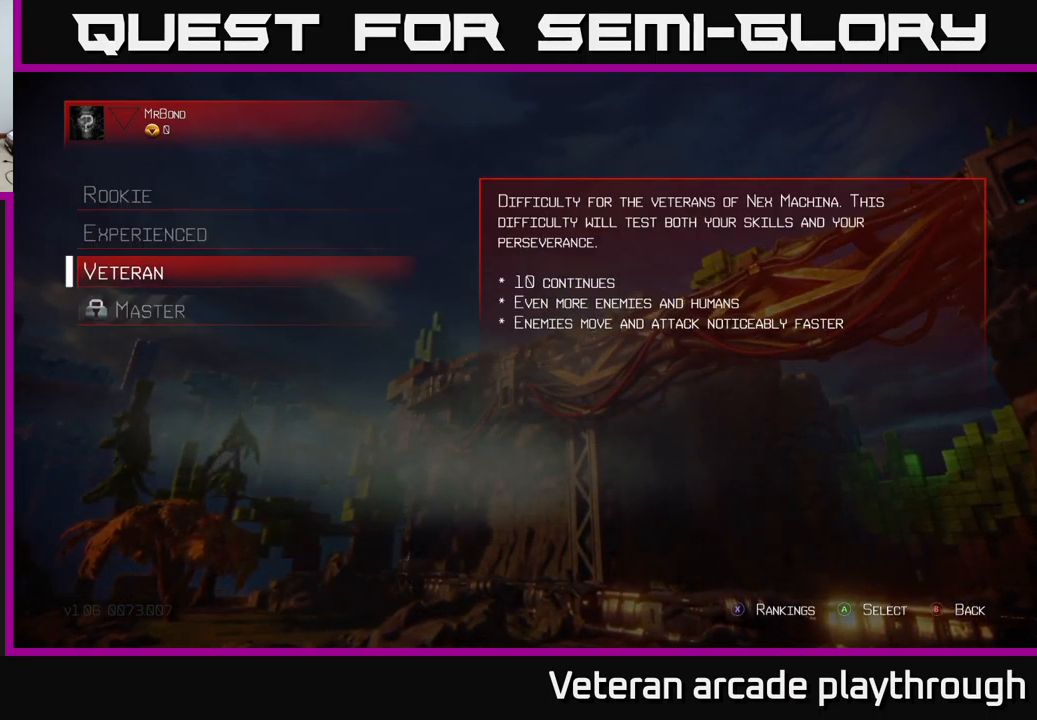
{"buttons": [], "left_stick": "center", "right_stick": "center", "events": []}
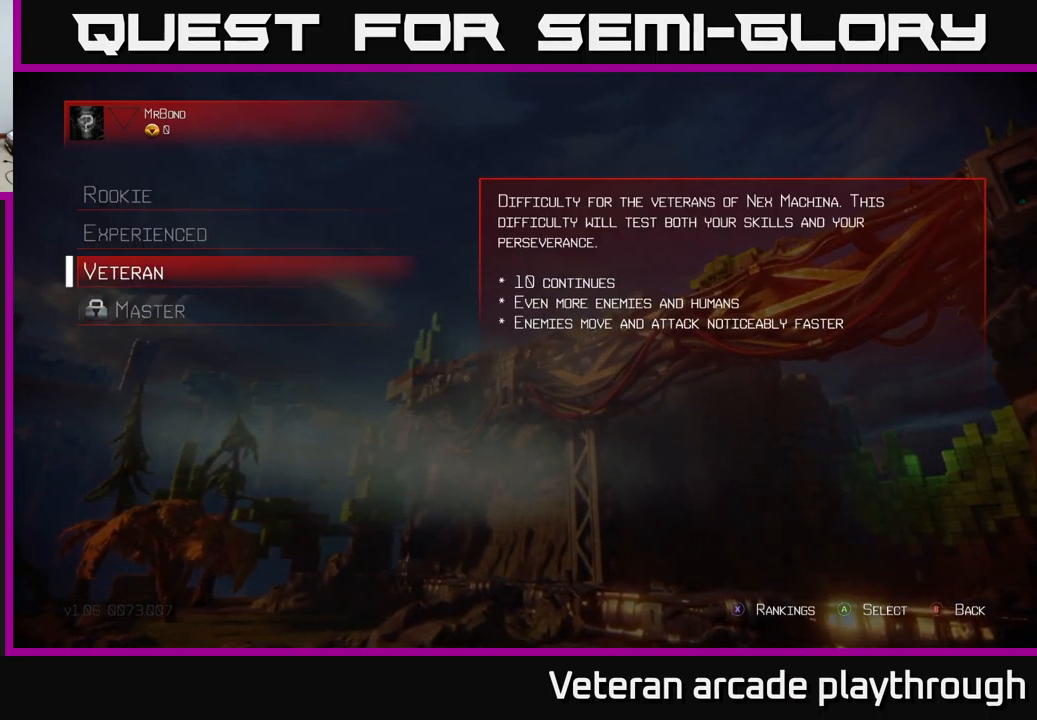
{"buttons": [], "left_stick": "center", "right_stick": "center", "events": [[333, "left_stick", "down"], [500, "left_stick", "center"]]}
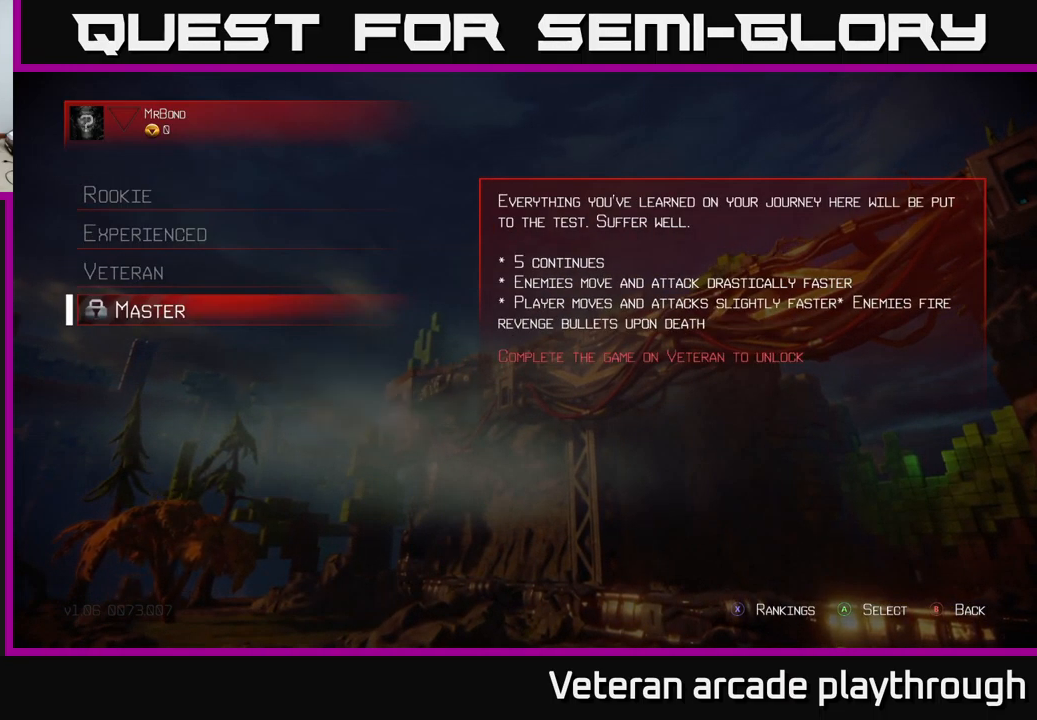
{"buttons": [], "left_stick": "center", "right_stick": "center", "events": [[50, "left_stick", "up"], [233, "left_stick", "center"], [317, "left_stick", "up"], [467, "left_stick", "center"]]}
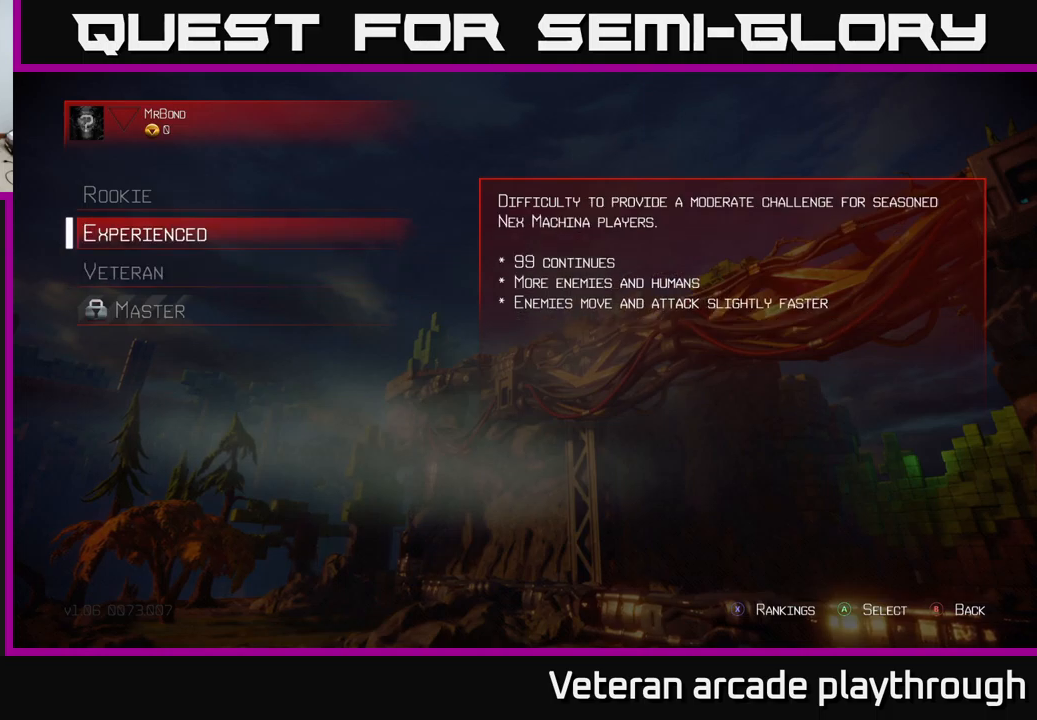
{"buttons": [], "left_stick": "center", "right_stick": "center", "events": [[100, "left_stick", "up"], [234, "left_stick", "center"]]}
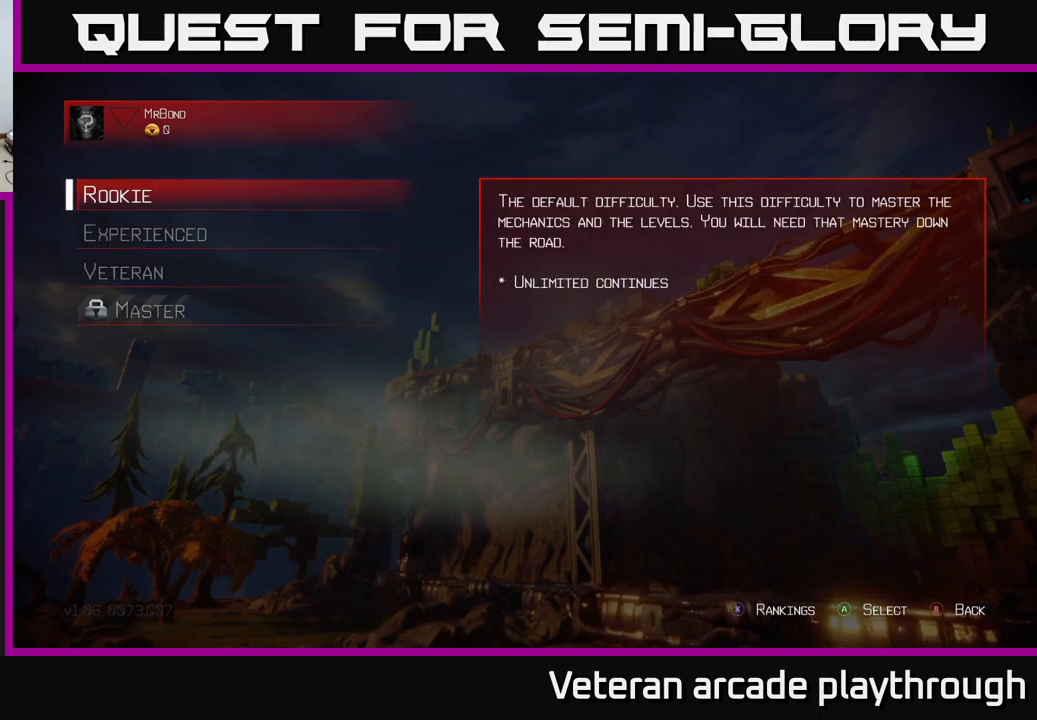
{"buttons": [], "left_stick": "down", "right_stick": "center", "events": [[34, "left_stick", "down"], [217, "left_stick", "center"], [434, "left_stick", "down"]]}
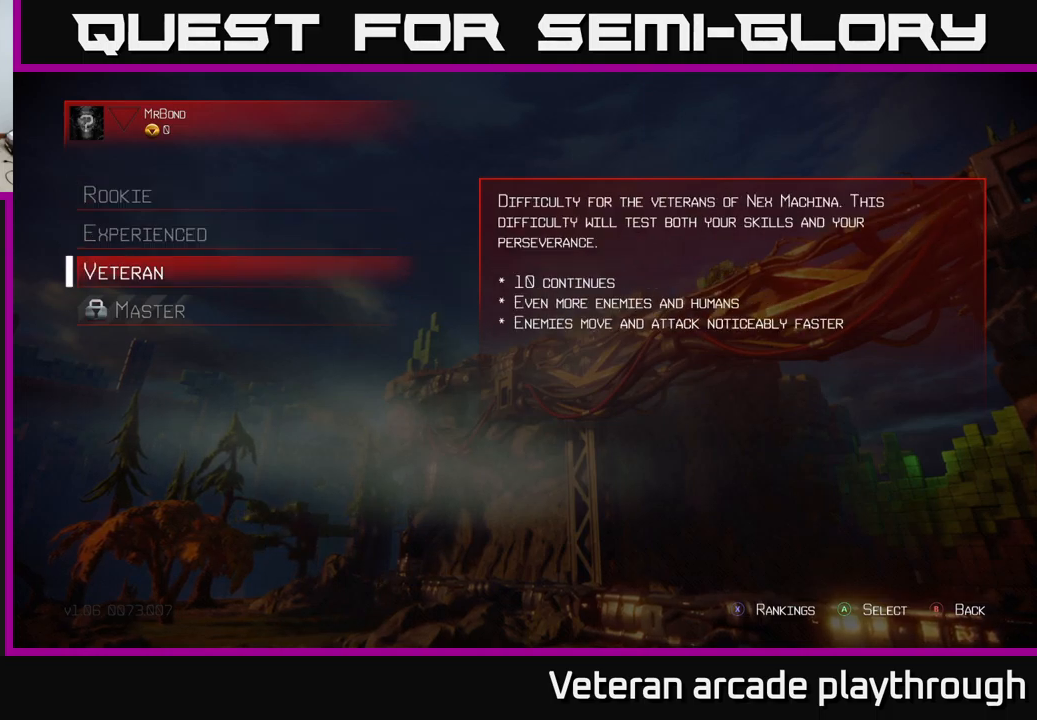
{"buttons": [], "left_stick": "center", "right_stick": "center", "events": [[117, "left_stick", "center"]]}
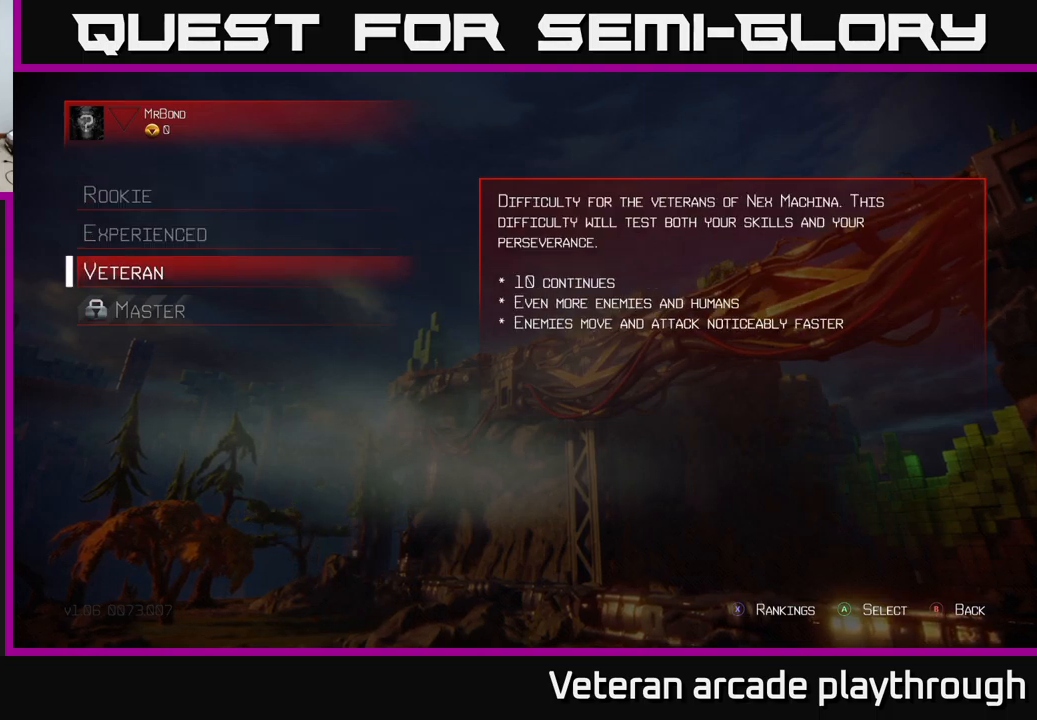
{"buttons": [], "left_stick": "center", "right_stick": "center", "events": []}
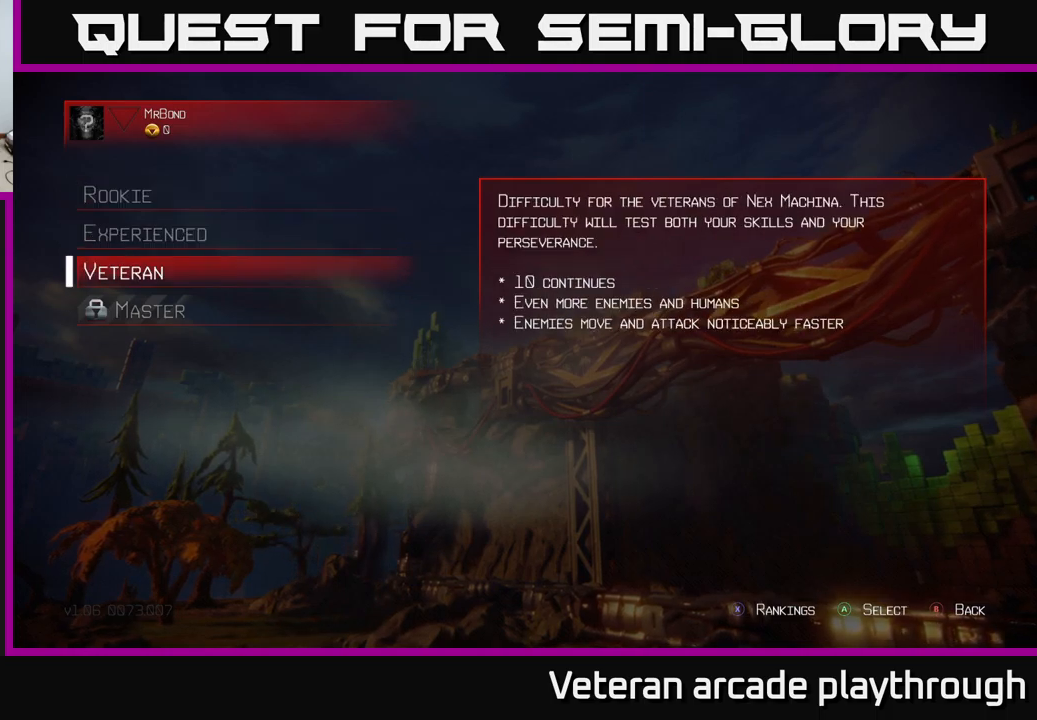
{"buttons": [], "left_stick": "center", "right_stick": "center", "events": [[200, "A", "down"], [267, "A", "up"]]}